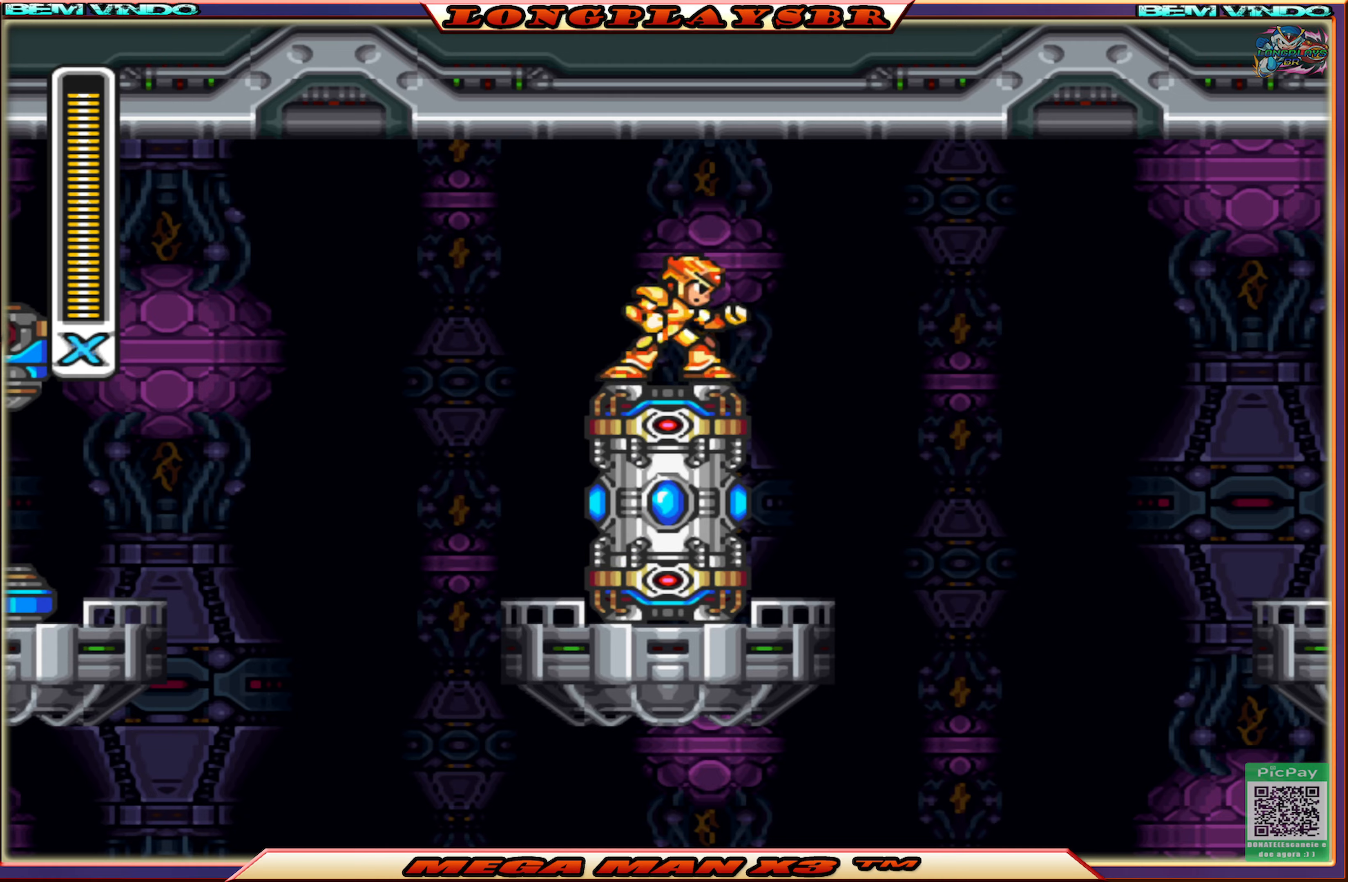
Gameplay with a controller (PlayStation layout); each line is a JSON object with the inputs held at the frame after it. "events" lists button and stick changes between this image and that frame as [ms after this image, input, new state], when the widget could be followed in between.
{"buttons": ["DPAD_LEFT"], "left_stick": "center", "right_stick": "center", "events": [[100, "DPAD_LEFT", "down"]]}
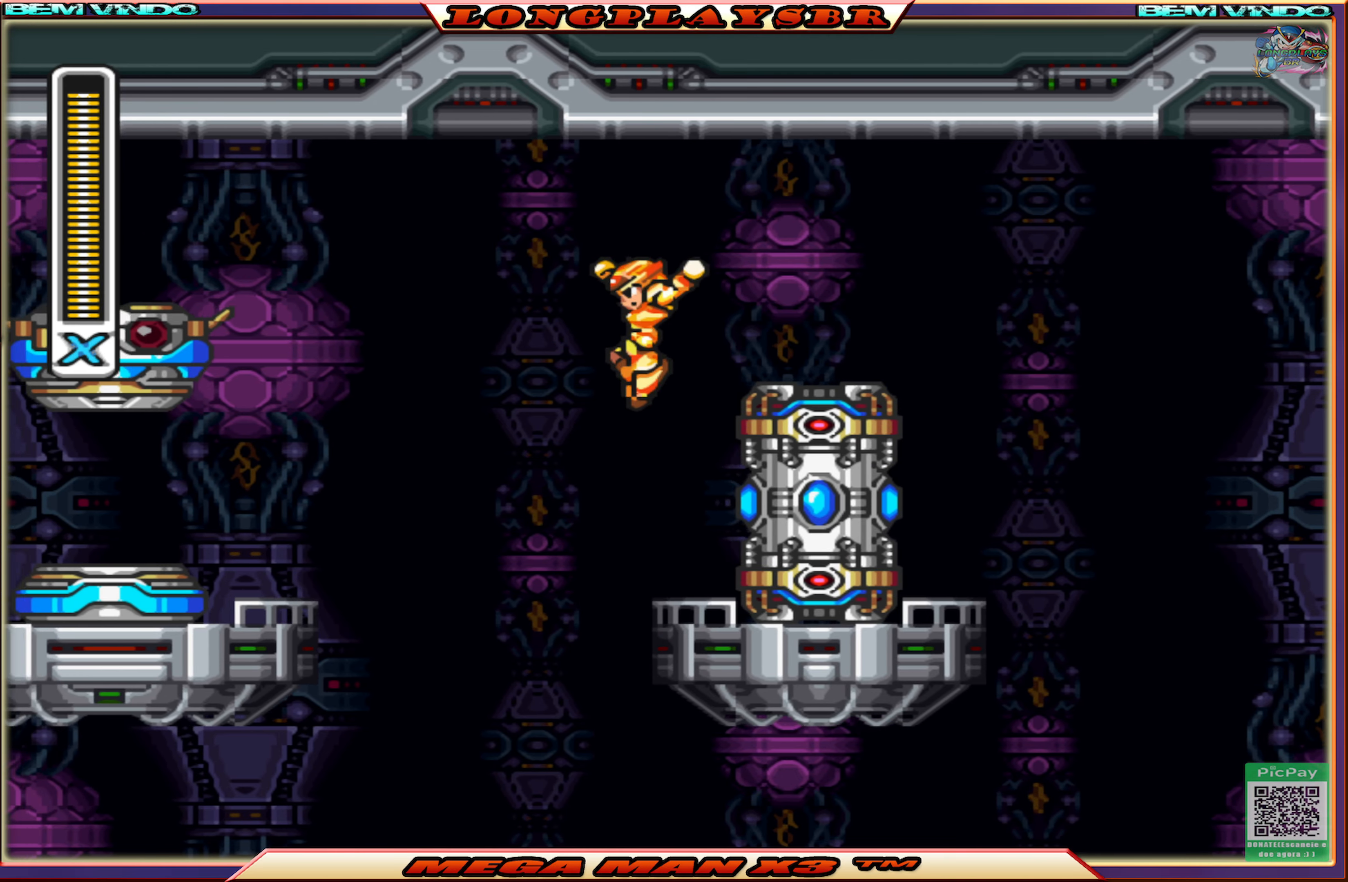
{"buttons": [], "left_stick": "center", "right_stick": "center", "events": [[17, "DPAD_LEFT", "up"], [50, "DPAD_RIGHT", "down"], [100, "DPAD_RIGHT", "up"], [267, "SQUARE", "down"], [400, "SQUARE", "up"]]}
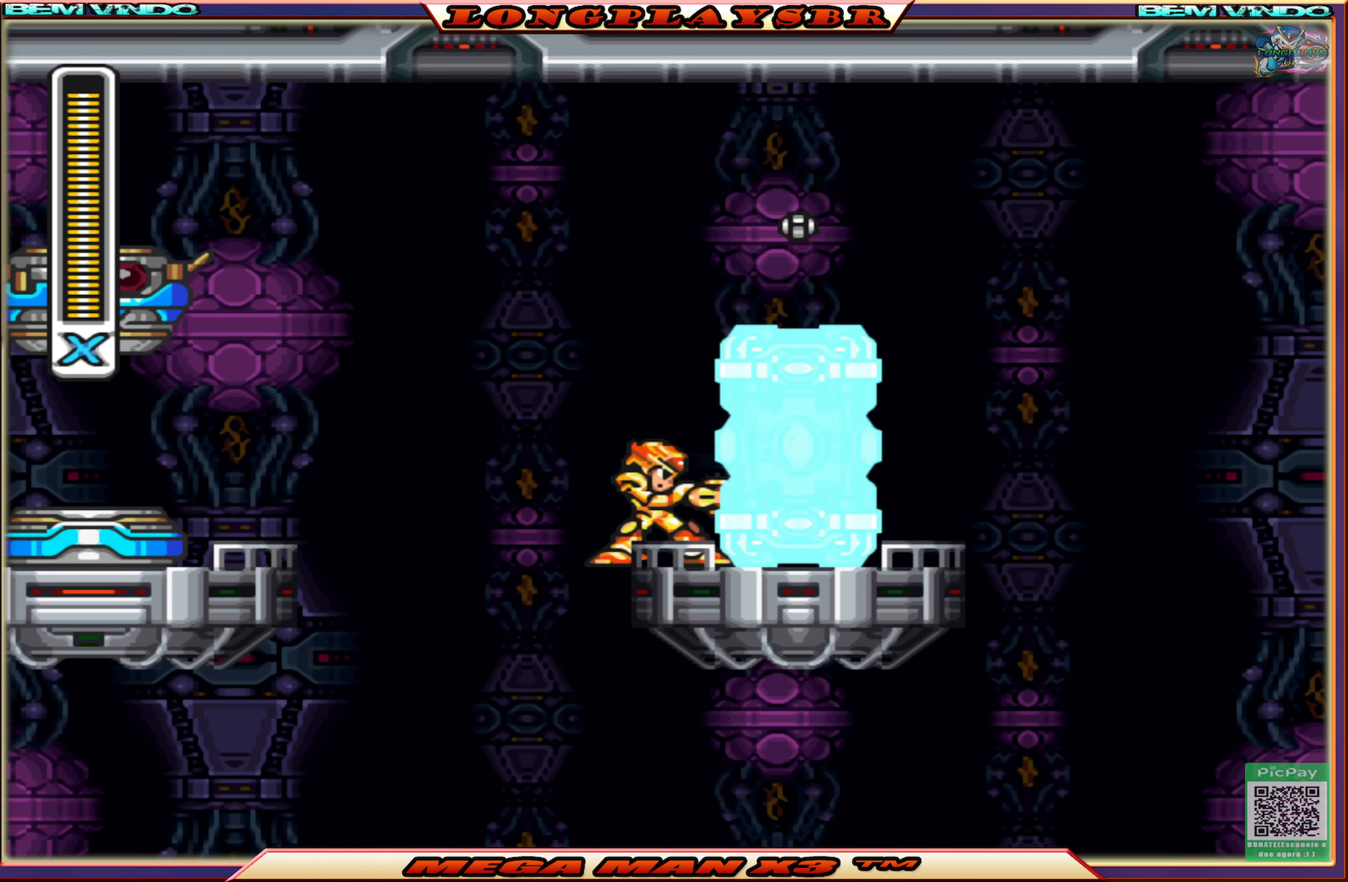
{"buttons": ["CROSS", "DPAD_RIGHT"], "left_stick": "center", "right_stick": "center", "events": [[67, "CROSS", "down"], [167, "DPAD_RIGHT", "down"], [234, "CROSS", "up"], [284, "CROSS", "down"]]}
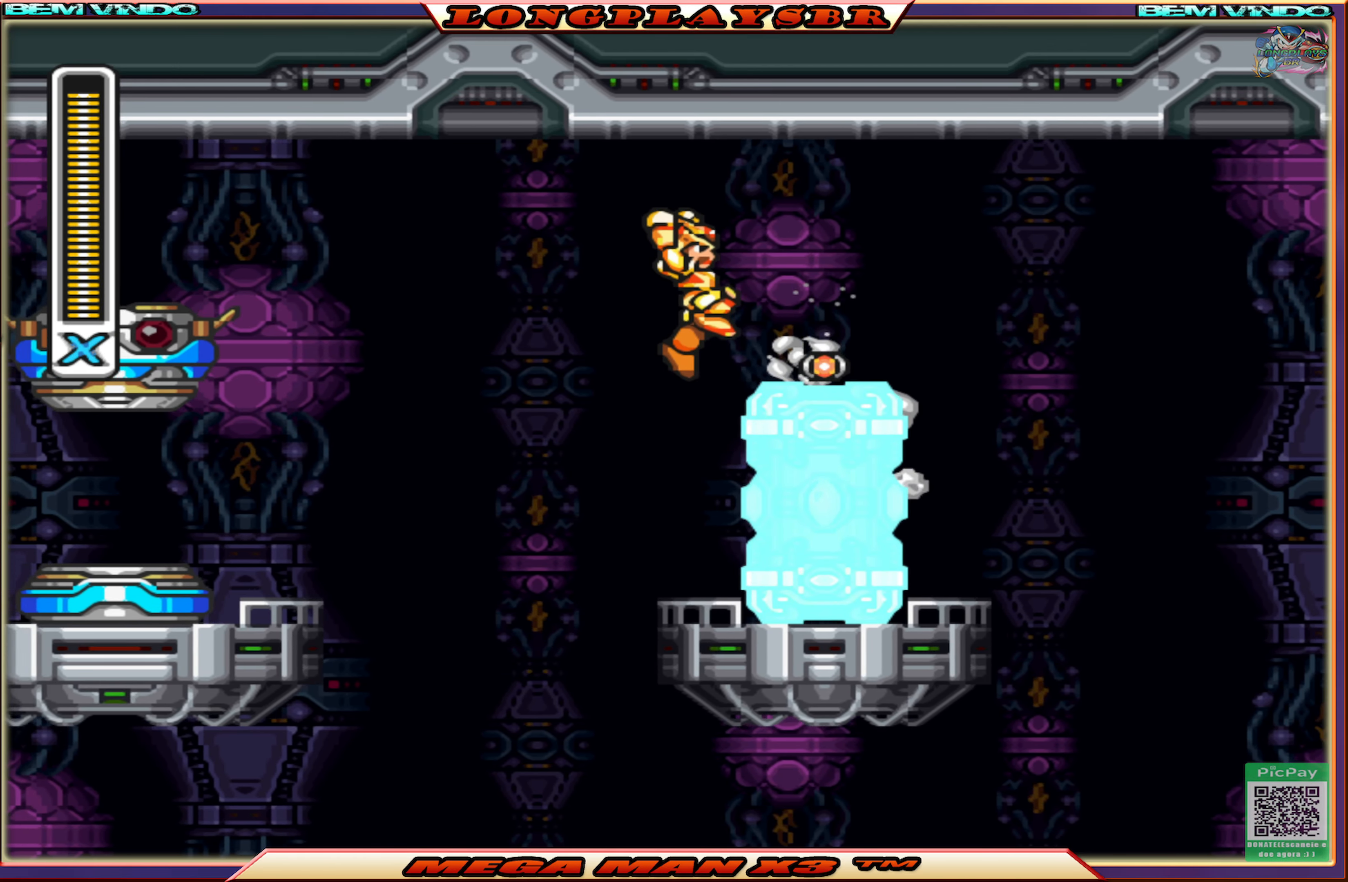
{"buttons": ["DPAD_LEFT"], "left_stick": "center", "right_stick": "center", "events": [[100, "CROSS", "up"], [350, "DPAD_RIGHT", "up"], [467, "DPAD_LEFT", "down"]]}
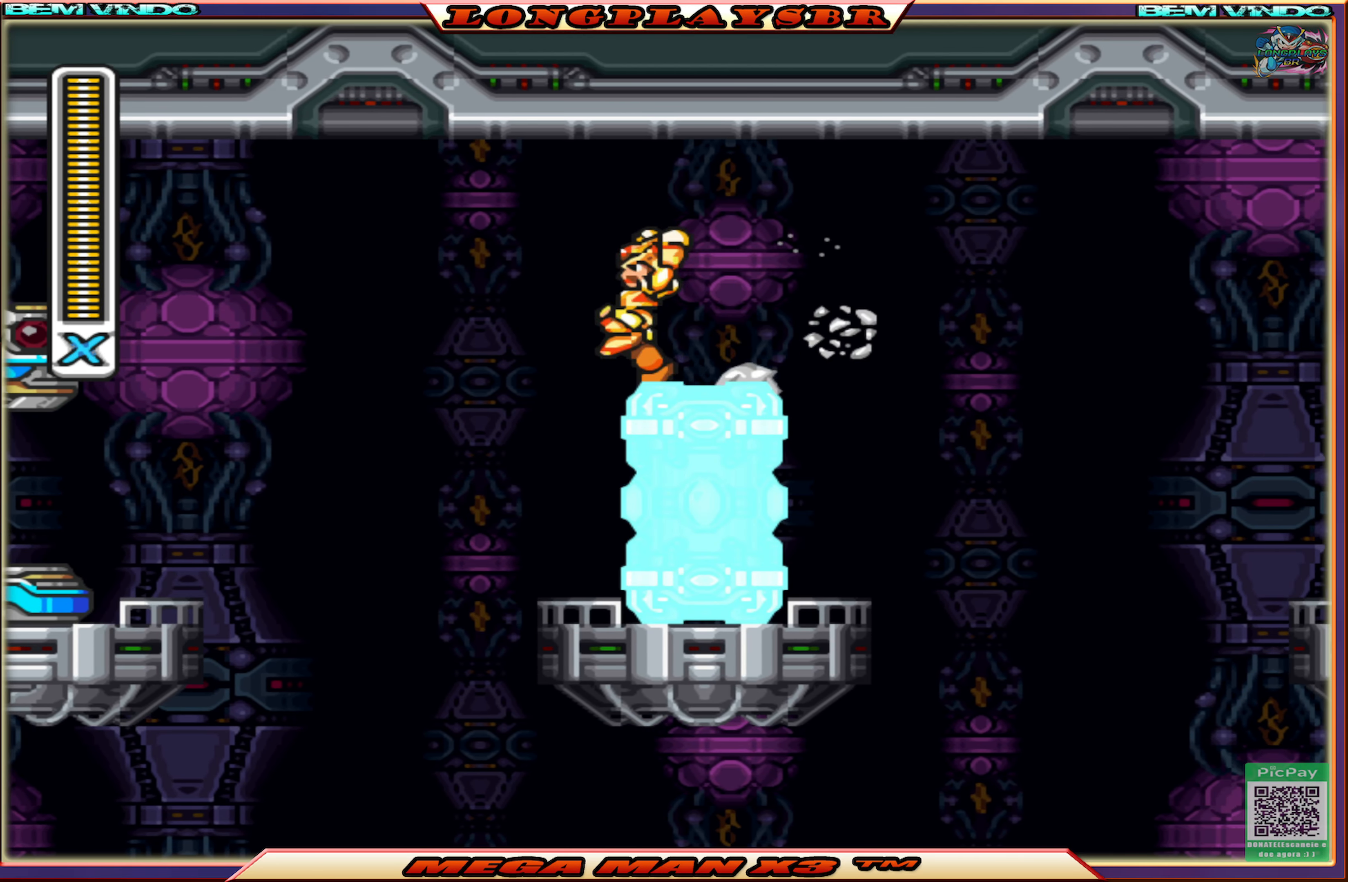
{"buttons": [], "left_stick": "center", "right_stick": "center", "events": [[267, "DPAD_LEFT", "up"], [317, "DPAD_RIGHT", "down"], [417, "DPAD_RIGHT", "up"]]}
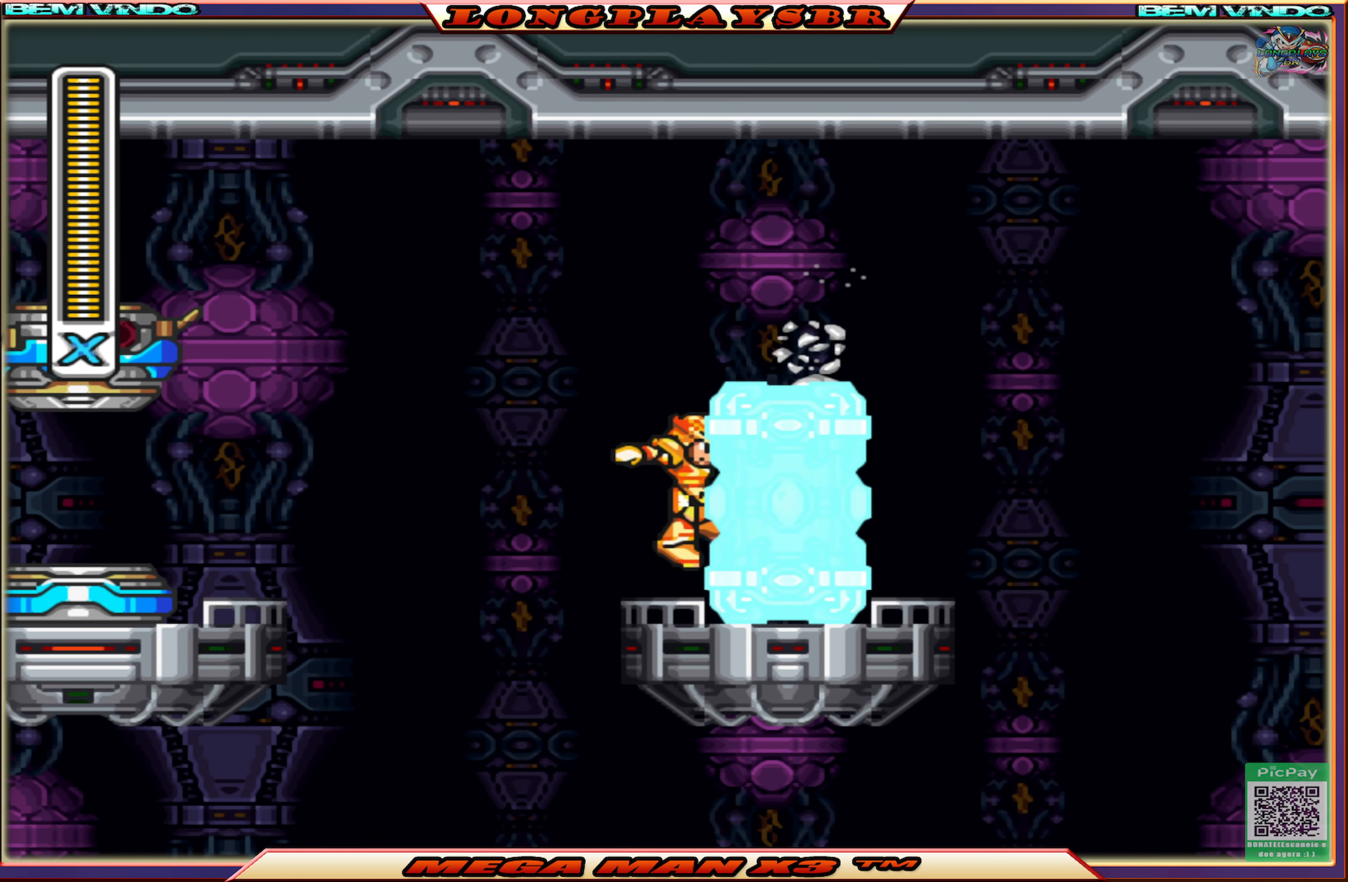
{"buttons": ["SQUARE"], "left_stick": "center", "right_stick": "center", "events": [[34, "SQUARE", "down"], [134, "SQUARE", "up"], [200, "SQUARE", "down"], [300, "SQUARE", "up"], [350, "SQUARE", "down"], [434, "SQUARE", "up"], [500, "SQUARE", "down"]]}
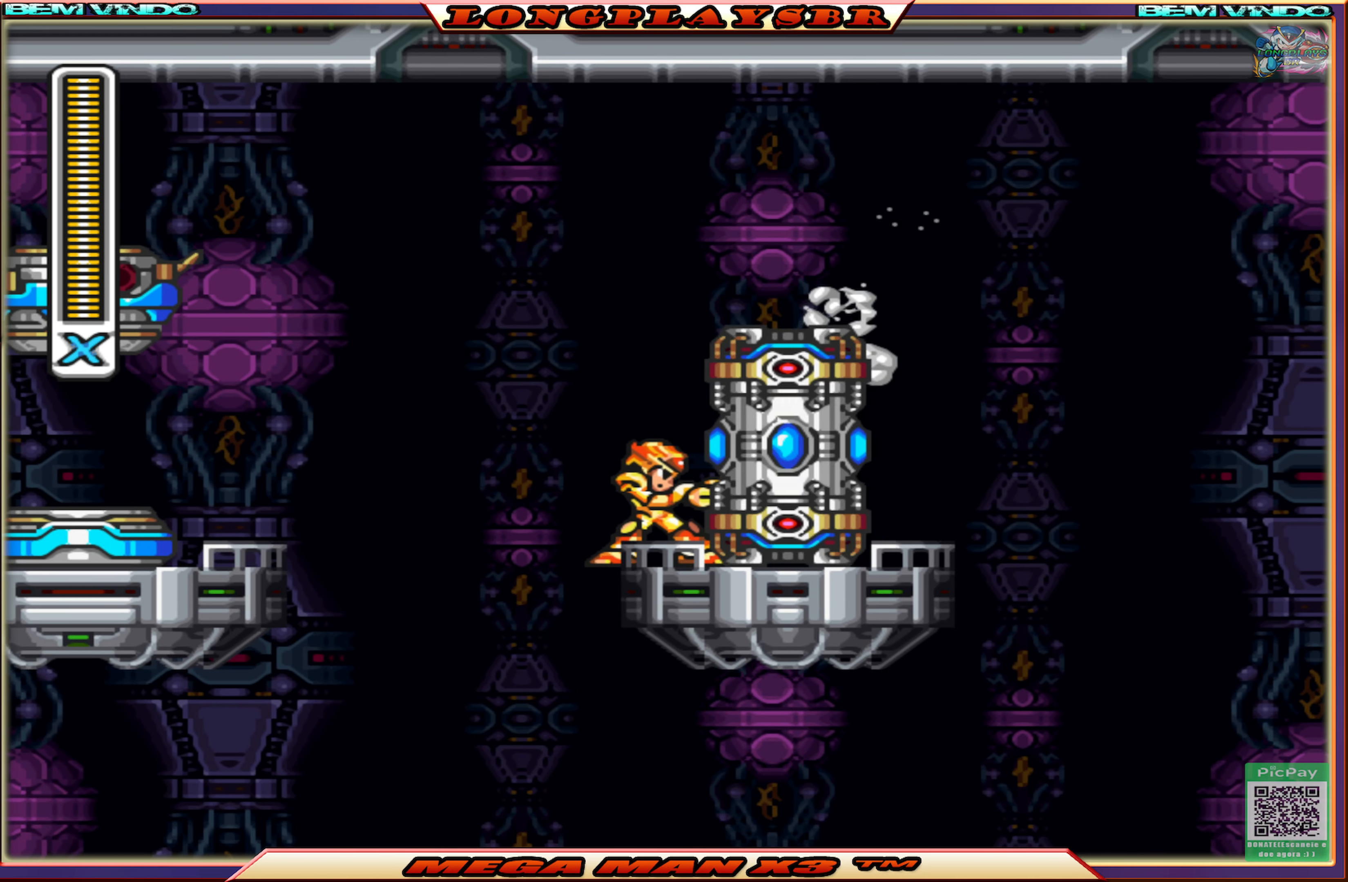
{"buttons": [], "left_stick": "center", "right_stick": "center", "events": [[100, "SQUARE", "up"], [150, "SQUARE", "down"], [234, "SQUARE", "up"], [300, "SQUARE", "down"], [384, "SQUARE", "up"]]}
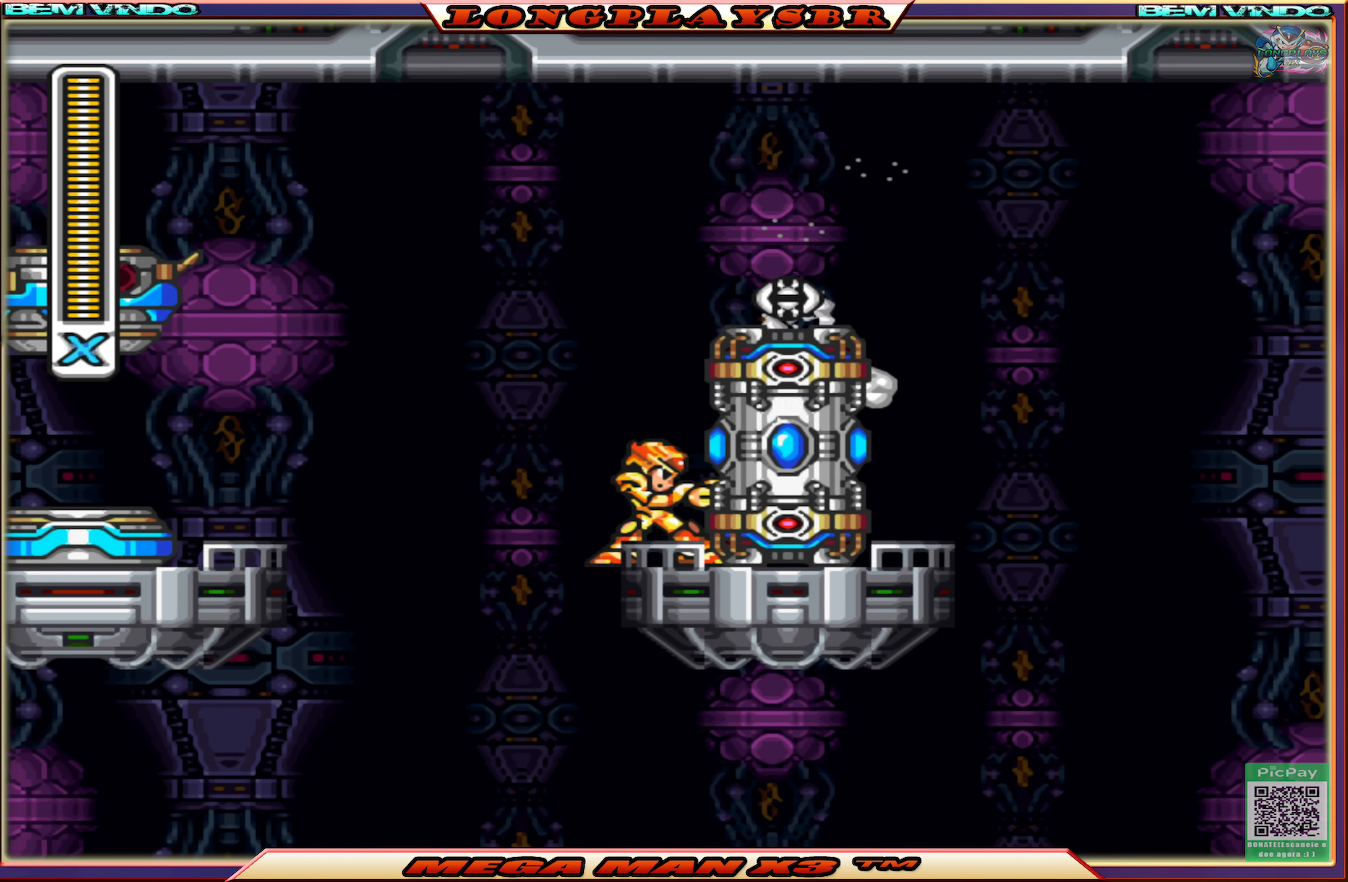
{"buttons": ["DPAD_RIGHT"], "left_stick": "center", "right_stick": "center", "events": [[34, "CROSS", "down"], [84, "DPAD_RIGHT", "down"], [200, "CROSS", "up"], [250, "CROSS", "down"], [500, "CROSS", "up"]]}
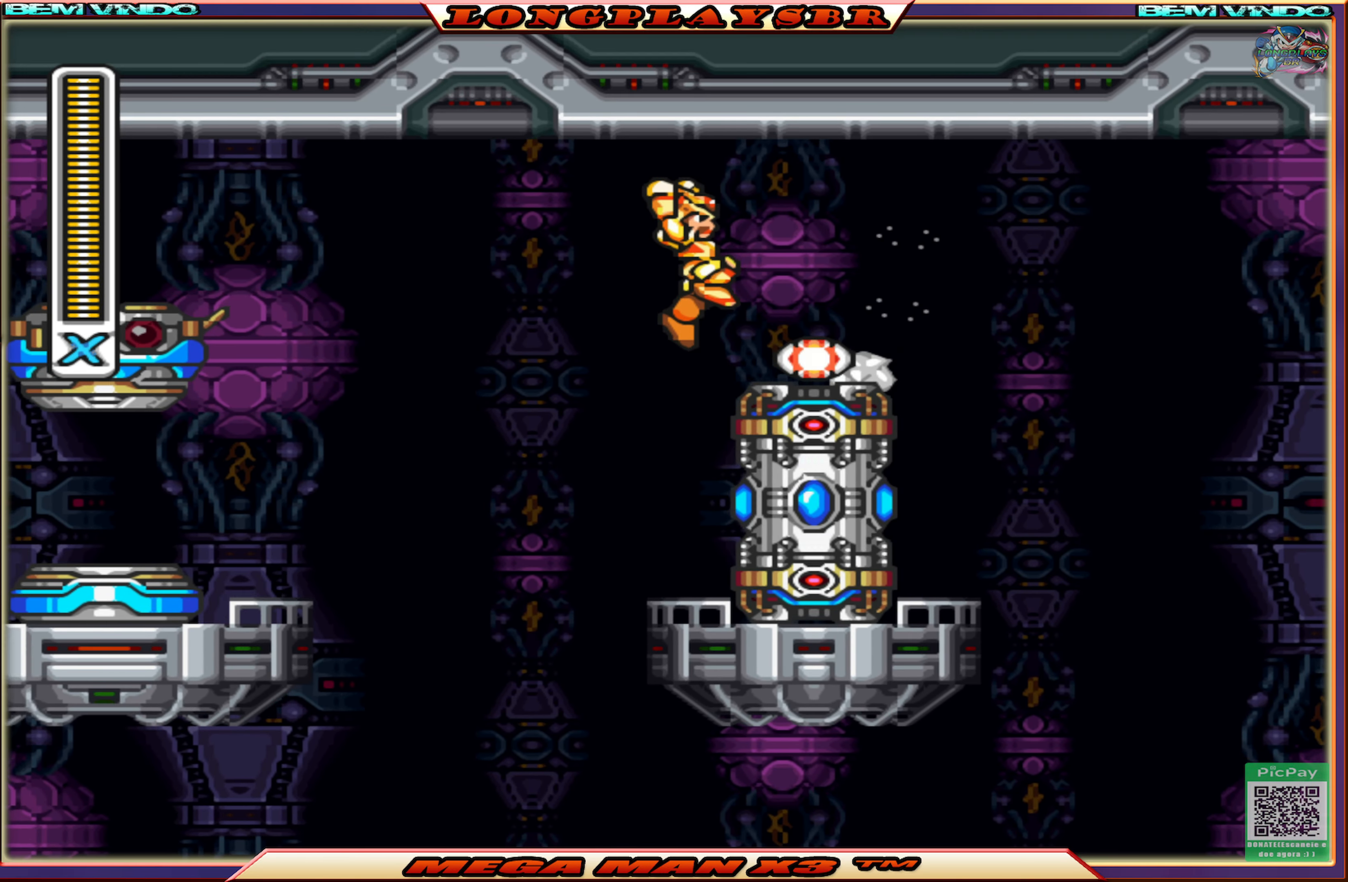
{"buttons": ["DPAD_LEFT"], "left_stick": "center", "right_stick": "center", "events": [[284, "DPAD_RIGHT", "up"], [384, "DPAD_LEFT", "down"]]}
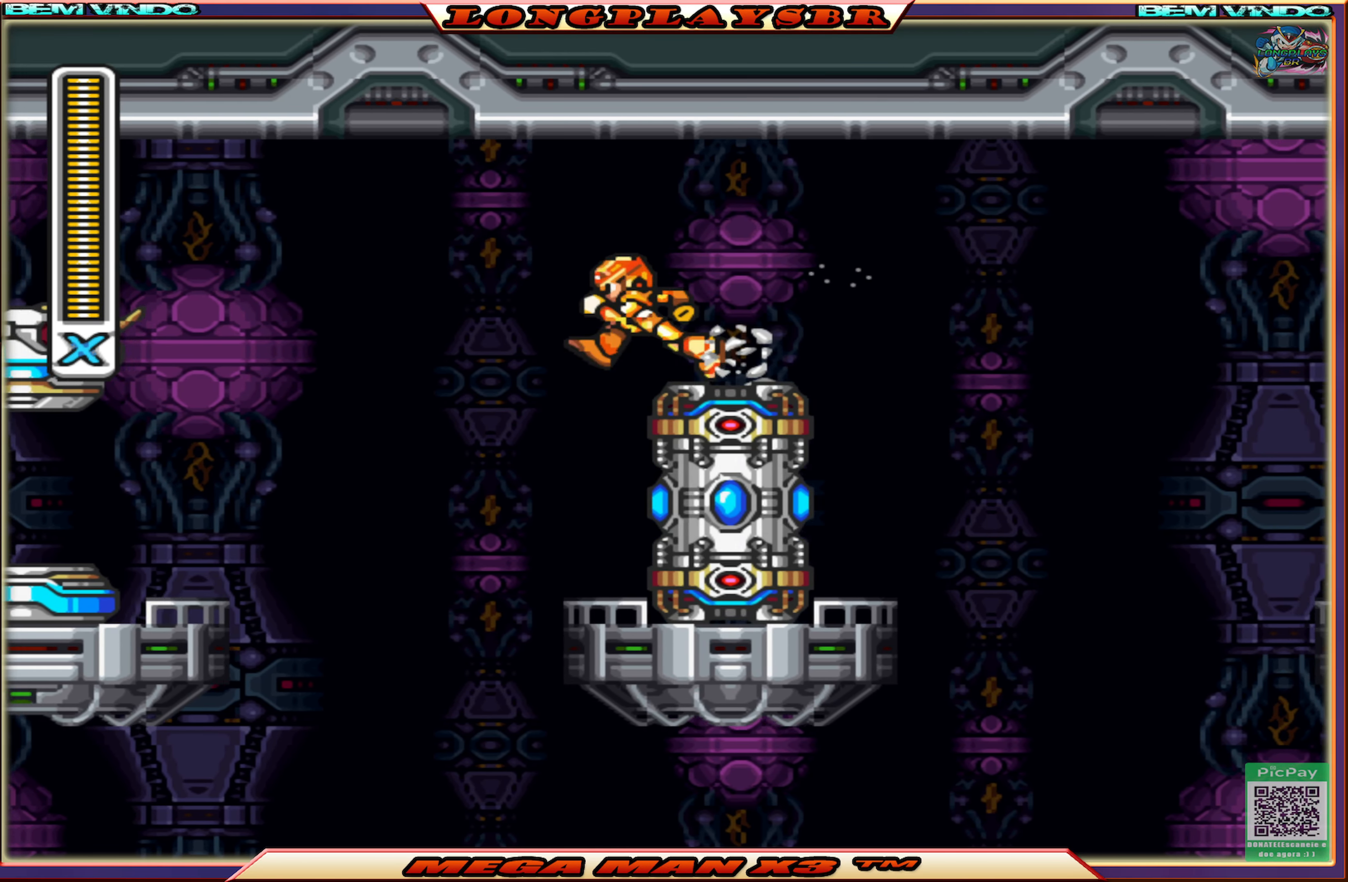
{"buttons": [], "left_stick": "center", "right_stick": "center", "events": [[184, "DPAD_LEFT", "up"], [234, "DPAD_RIGHT", "down"], [300, "DPAD_RIGHT", "up"]]}
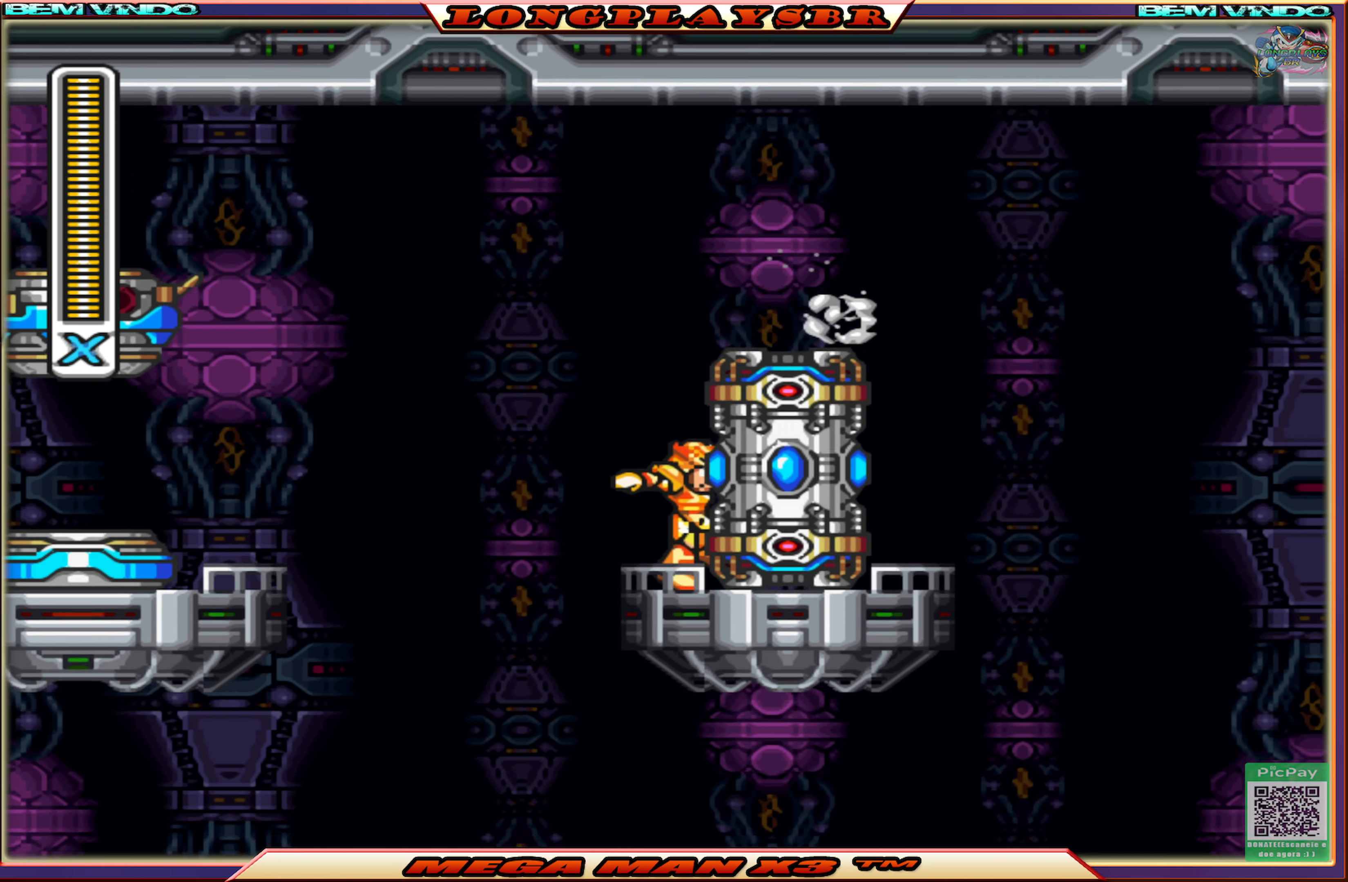
{"buttons": [], "left_stick": "center", "right_stick": "center", "events": [[50, "SQUARE", "down"], [166, "SQUARE", "up"], [233, "SQUARE", "down"], [300, "SQUARE", "up"], [366, "SQUARE", "down"], [450, "SQUARE", "up"]]}
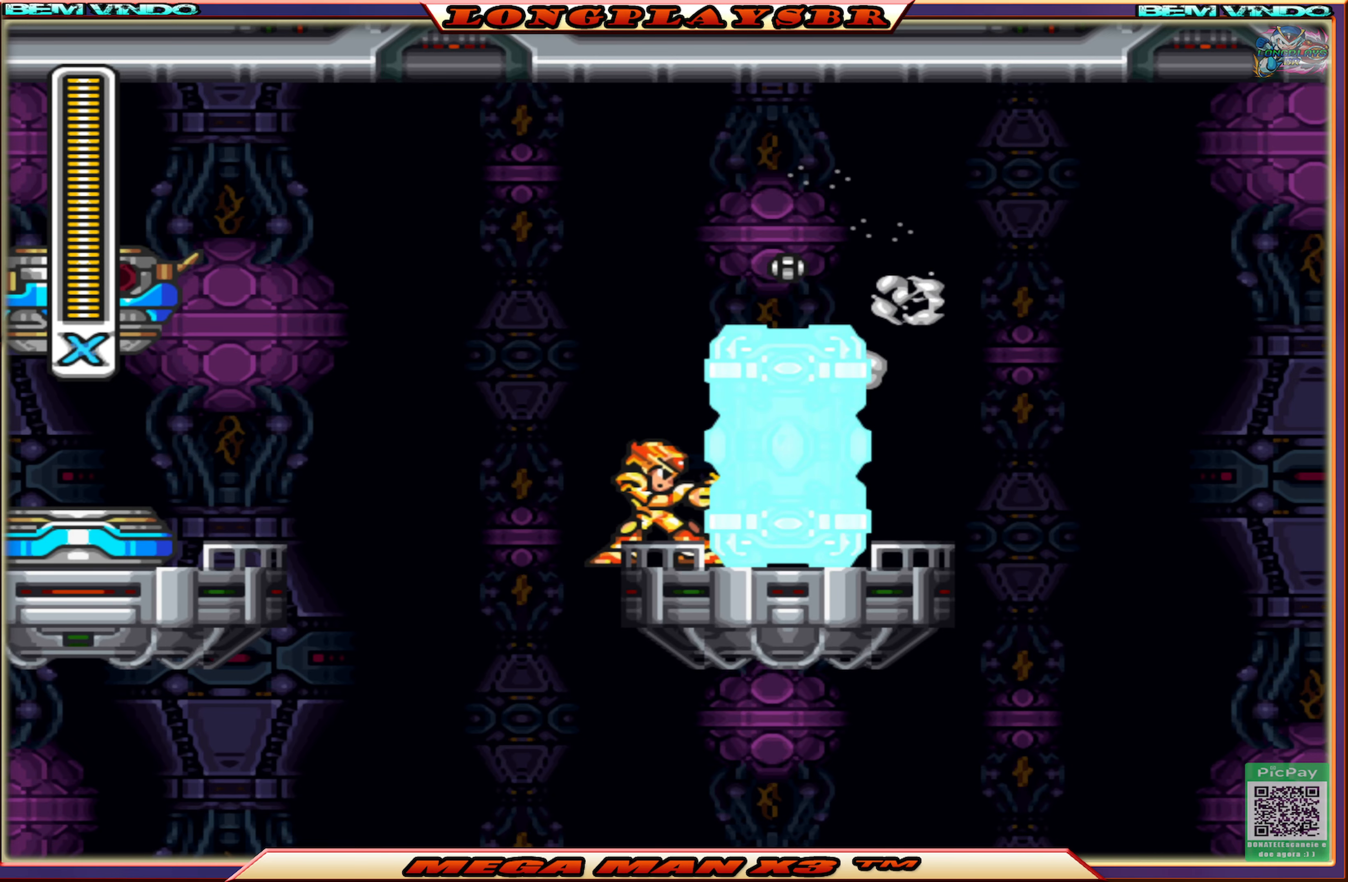
{"buttons": ["SQUARE"], "left_stick": "center", "right_stick": "center", "events": [[16, "SQUARE", "down"], [133, "SQUARE", "up"], [183, "SQUARE", "down"], [250, "SQUARE", "up"], [333, "SQUARE", "down"], [400, "SQUARE", "up"], [483, "SQUARE", "down"]]}
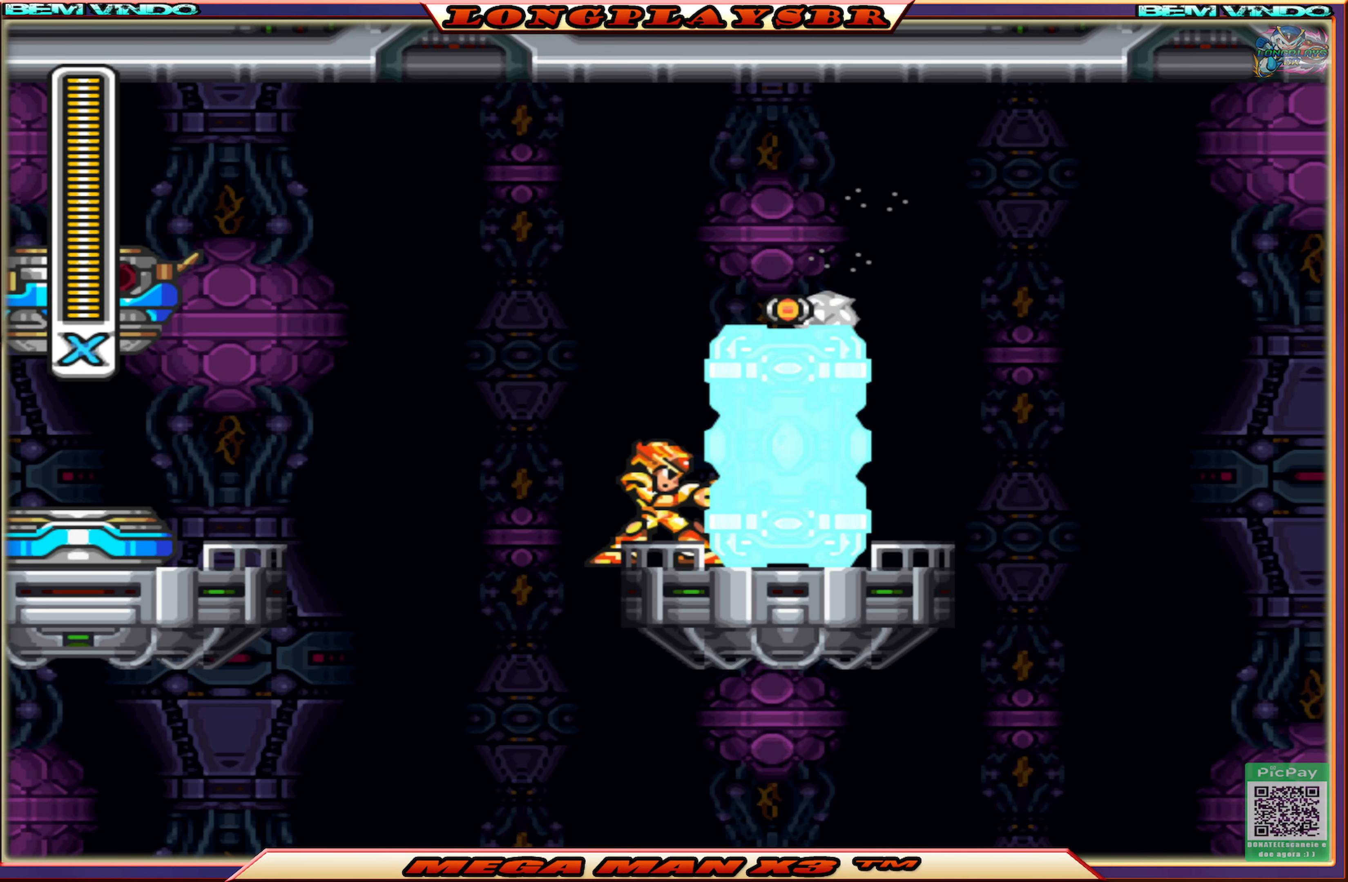
{"buttons": ["CROSS", "SQUARE"], "left_stick": "center", "right_stick": "center", "events": [[66, "SQUARE", "up"], [133, "SQUARE", "down"], [216, "SQUARE", "up"], [283, "SQUARE", "down"], [383, "SQUARE", "up"], [450, "CROSS", "down"], [450, "SQUARE", "down"]]}
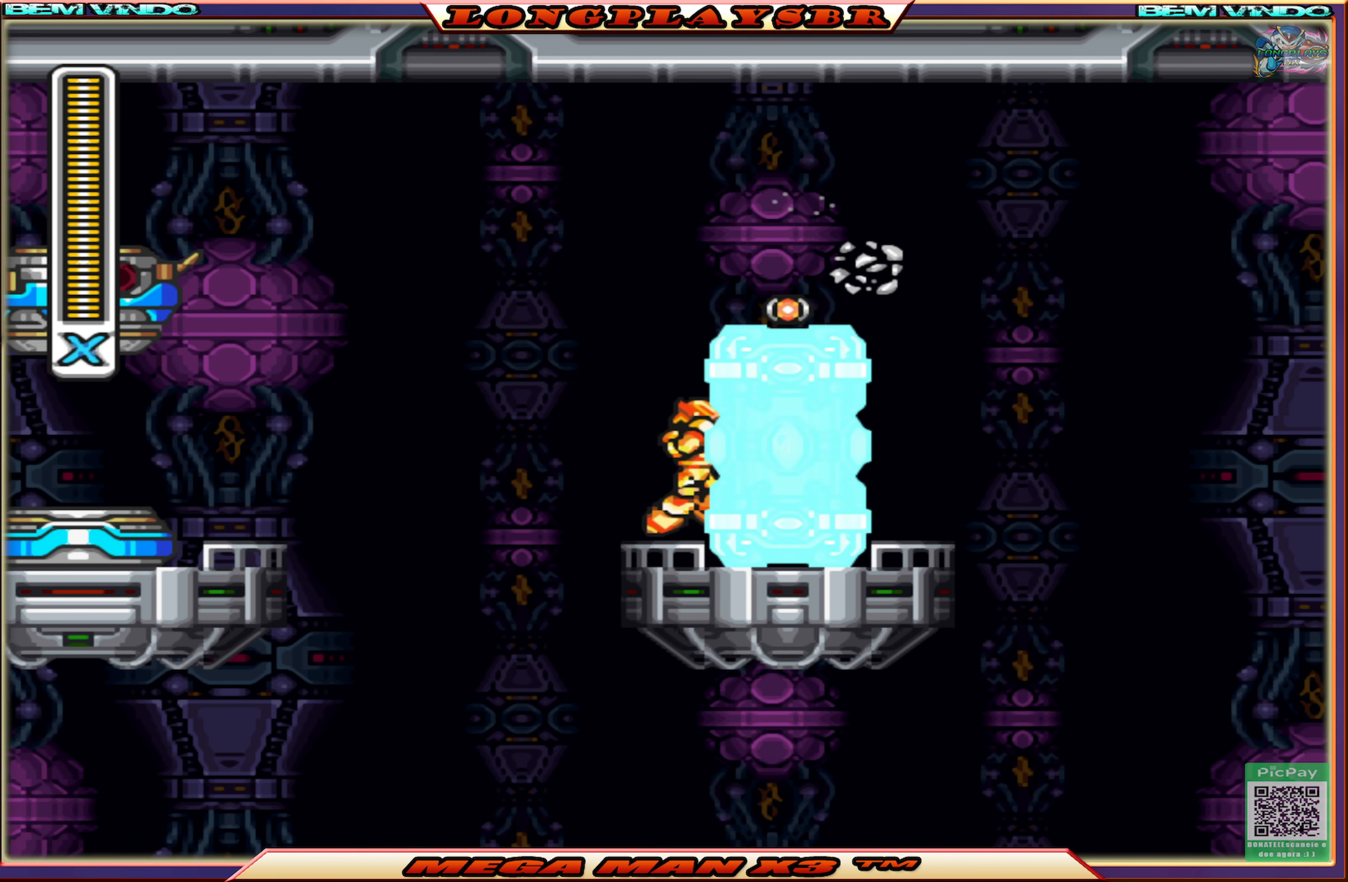
{"buttons": ["SQUARE"], "left_stick": "center", "right_stick": "center", "events": [[33, "SQUARE", "up"], [50, "CROSS", "up"], [116, "CROSS", "down"], [116, "SQUARE", "down"], [200, "CROSS", "up"], [200, "SQUARE", "up"], [266, "CROSS", "down"], [266, "SQUARE", "down"], [350, "CROSS", "up"], [350, "SQUARE", "up"], [416, "CROSS", "down"], [416, "SQUARE", "down"], [500, "CROSS", "up"]]}
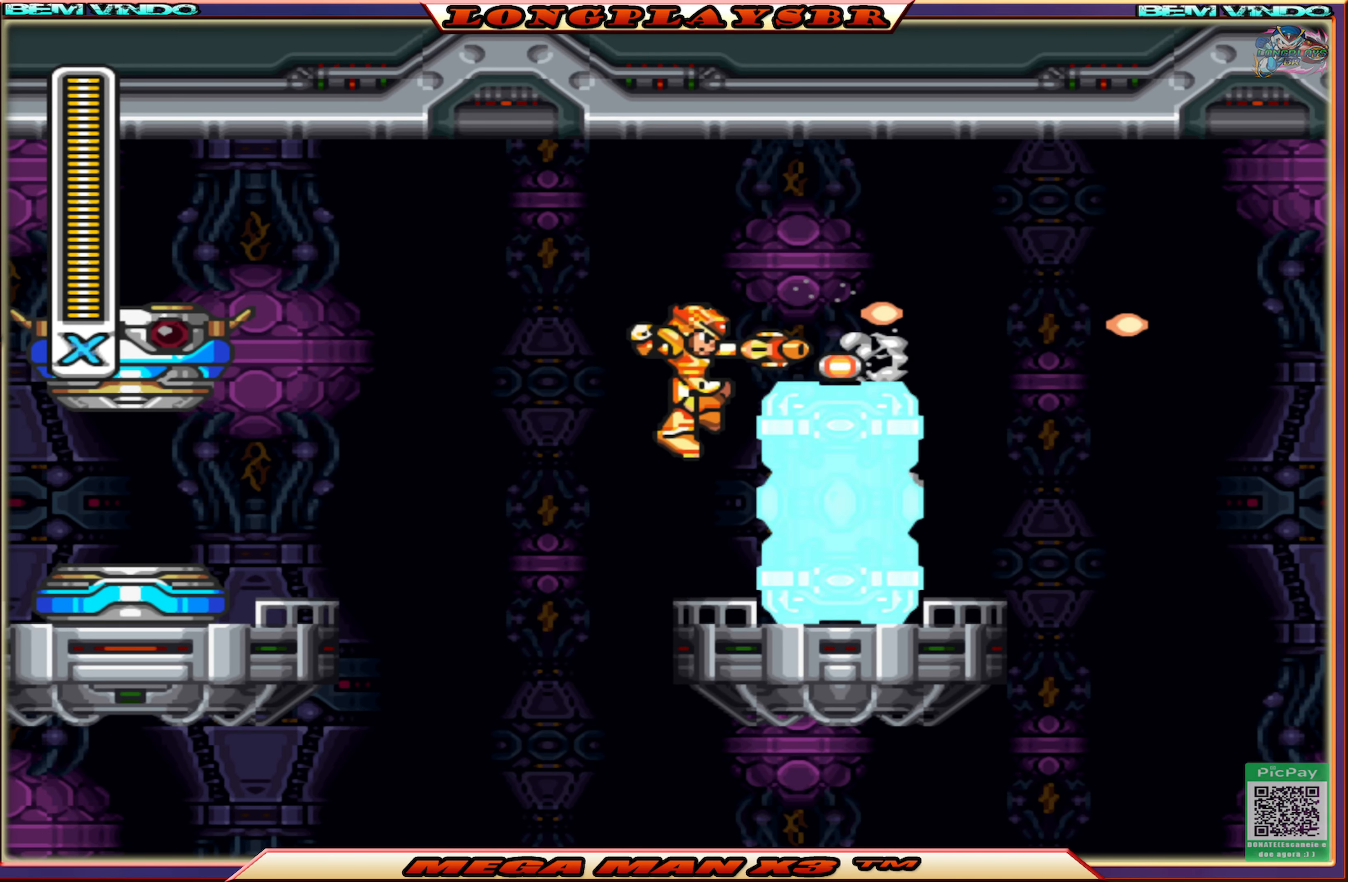
{"buttons": [], "left_stick": "center", "right_stick": "center", "events": [[16, "SQUARE", "up"], [100, "CROSS", "down"], [100, "SQUARE", "down"], [166, "CROSS", "up"], [166, "SQUARE", "up"], [233, "CROSS", "down"], [250, "SQUARE", "down"], [333, "CROSS", "up"], [333, "SQUARE", "up"], [400, "CROSS", "down"], [400, "SQUARE", "down"], [483, "CROSS", "up"], [500, "SQUARE", "up"]]}
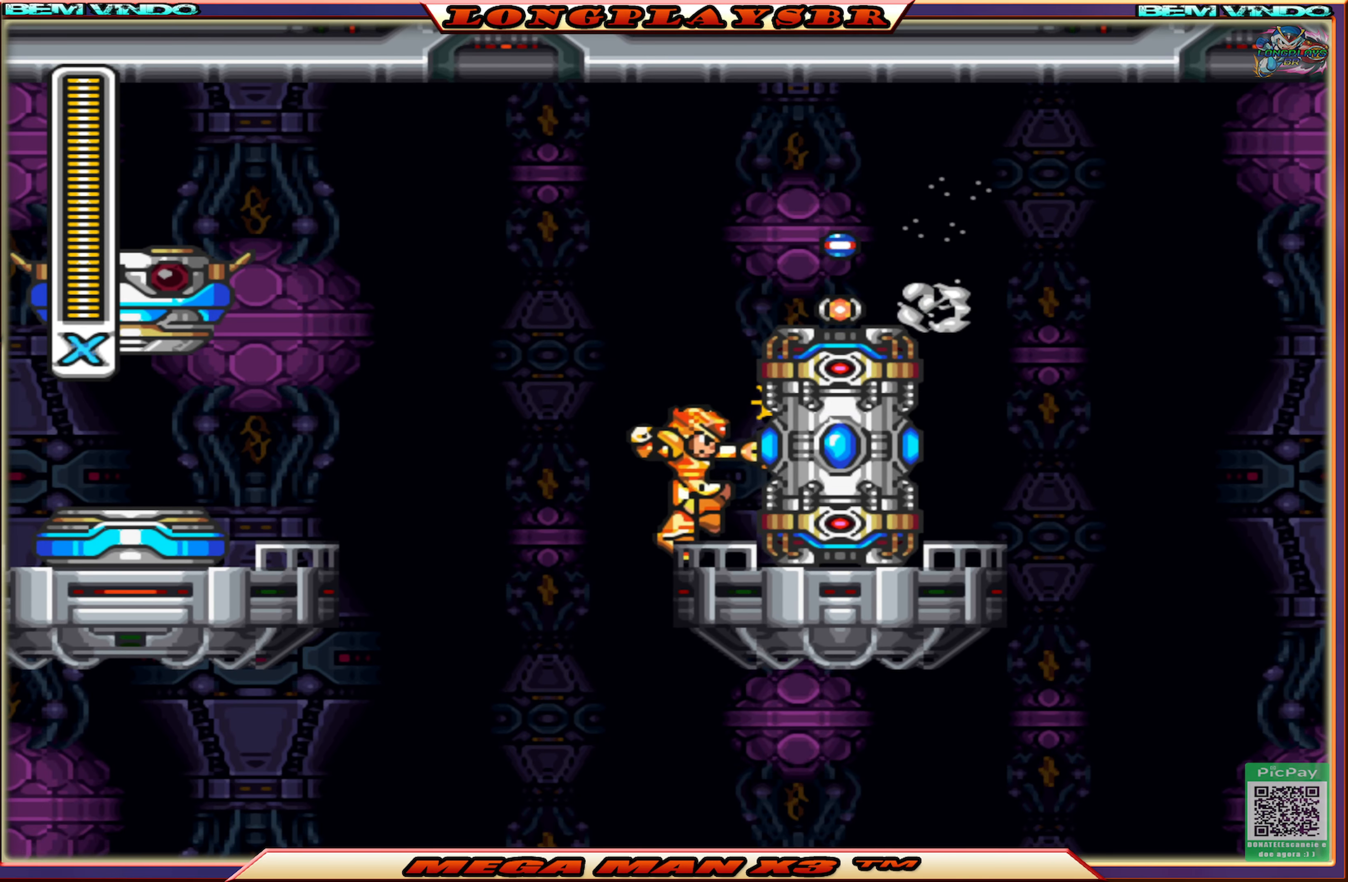
{"buttons": [], "left_stick": "center", "right_stick": "center", "events": [[50, "CROSS", "down"], [50, "SQUARE", "down"], [150, "CROSS", "up"], [150, "SQUARE", "up"], [200, "CROSS", "down"], [216, "SQUARE", "down"], [300, "CROSS", "up"], [300, "SQUARE", "up"], [366, "CROSS", "down"], [383, "SQUARE", "down"], [483, "CROSS", "up"], [483, "SQUARE", "up"]]}
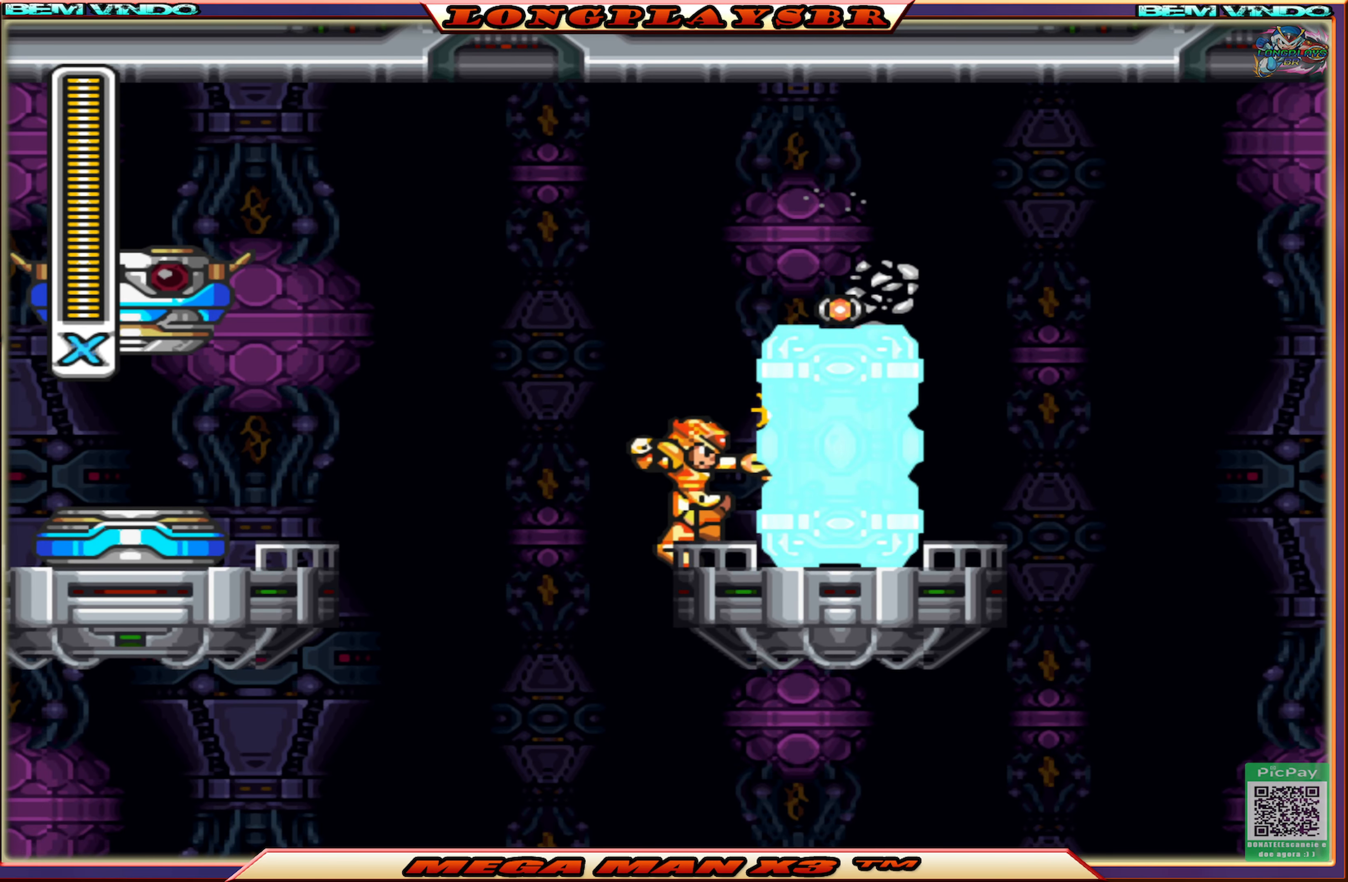
{"buttons": [], "left_stick": "center", "right_stick": "center", "events": [[33, "CROSS", "down"], [50, "SQUARE", "down"], [133, "CROSS", "up"], [133, "SQUARE", "up"], [183, "CROSS", "down"], [200, "SQUARE", "down"], [300, "CROSS", "up"], [300, "SQUARE", "up"], [350, "CROSS", "down"], [350, "SQUARE", "down"], [450, "CROSS", "up"], [450, "SQUARE", "up"]]}
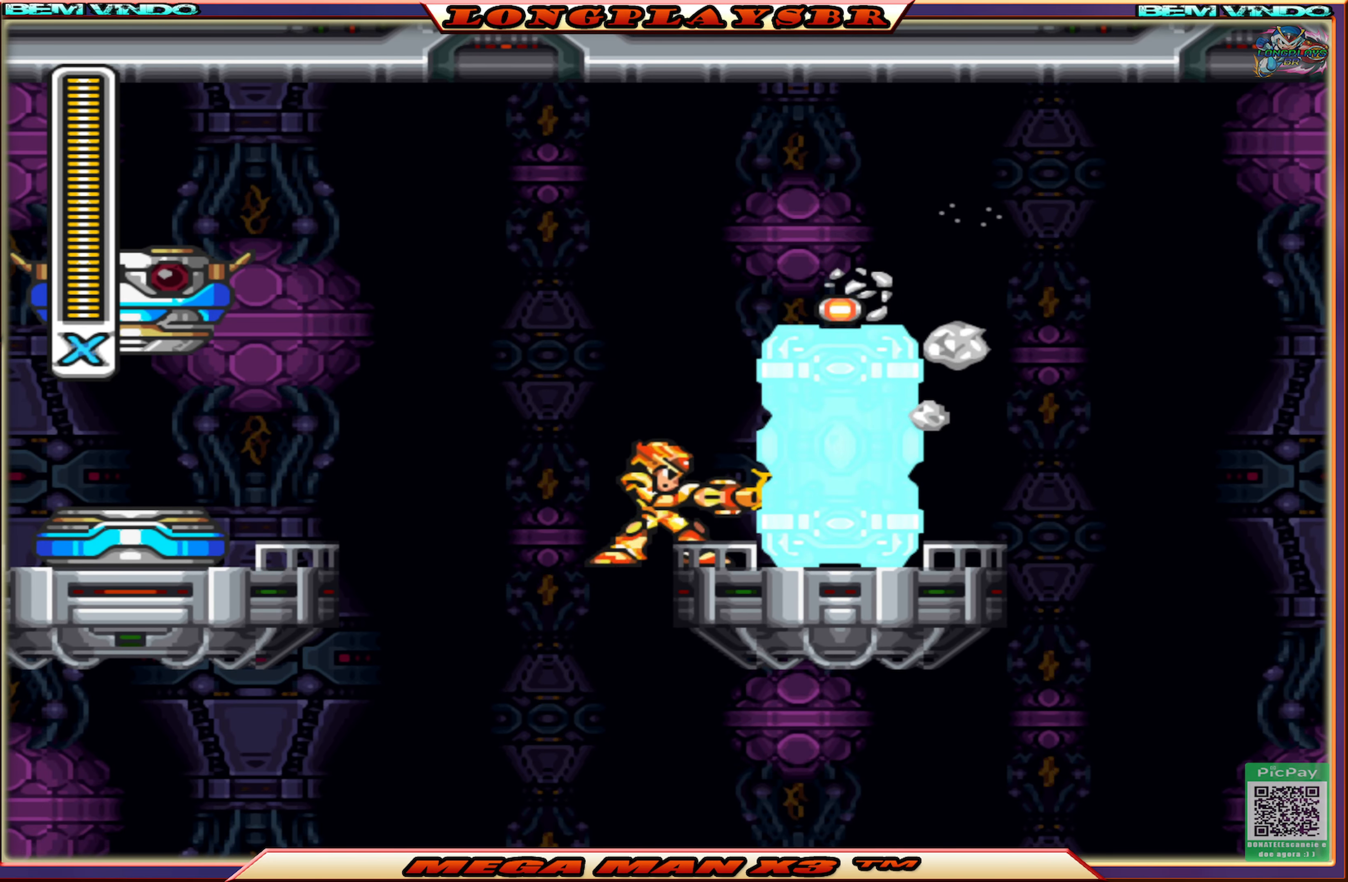
{"buttons": ["CROSS", "DPAD_RIGHT"], "left_stick": "center", "right_stick": "center", "events": [[16, "CROSS", "down"], [16, "SQUARE", "down"], [116, "CROSS", "up"], [133, "SQUARE", "up"], [183, "SQUARE", "down"], [200, "CROSS", "down"], [250, "DPAD_RIGHT", "down"], [283, "CROSS", "up"], [300, "SQUARE", "up"], [433, "CROSS", "down"]]}
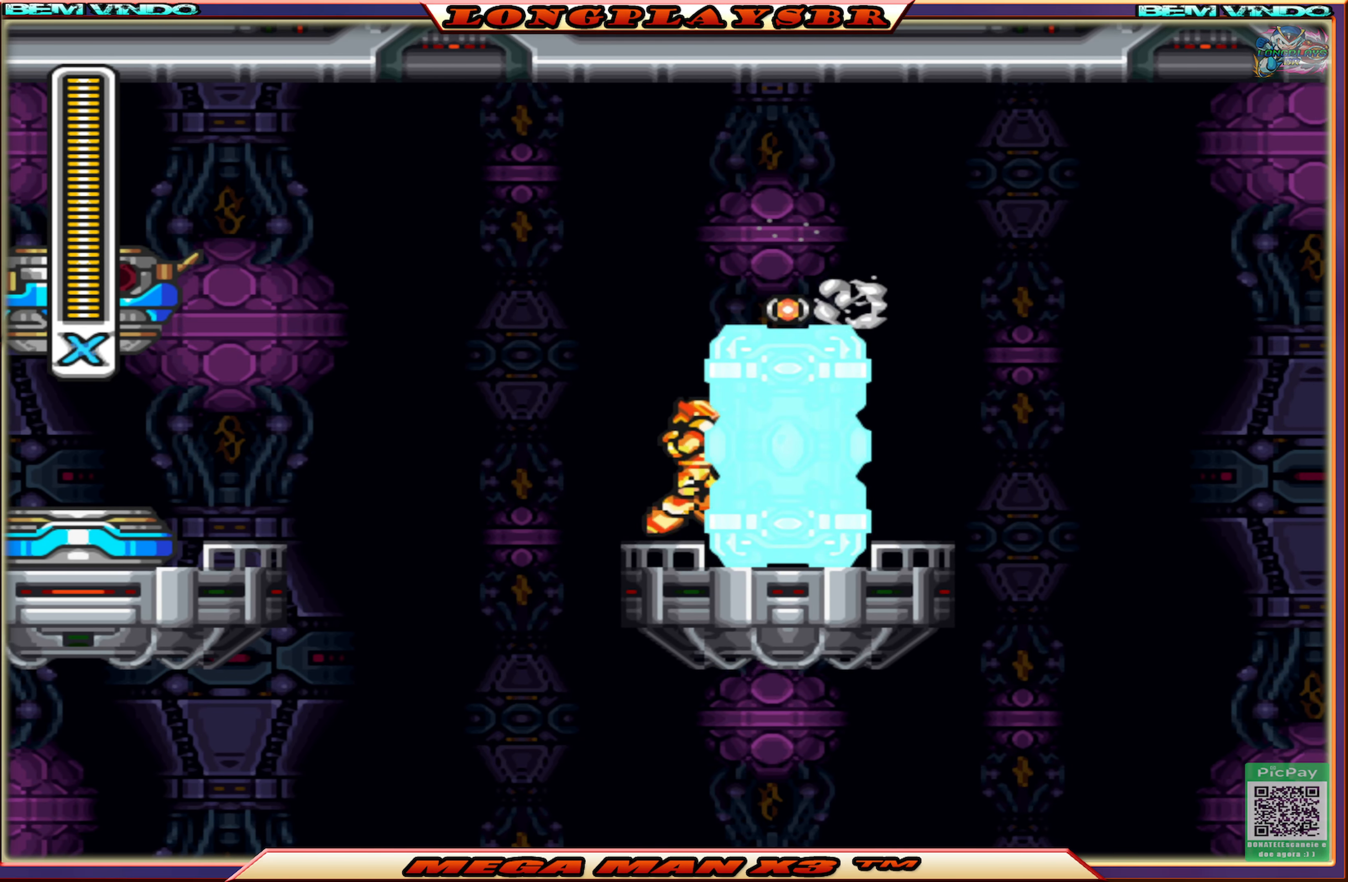
{"buttons": ["CROSS", "DPAD_RIGHT"], "left_stick": "center", "right_stick": "center", "events": [[116, "CROSS", "up"], [166, "CROSS", "down"]]}
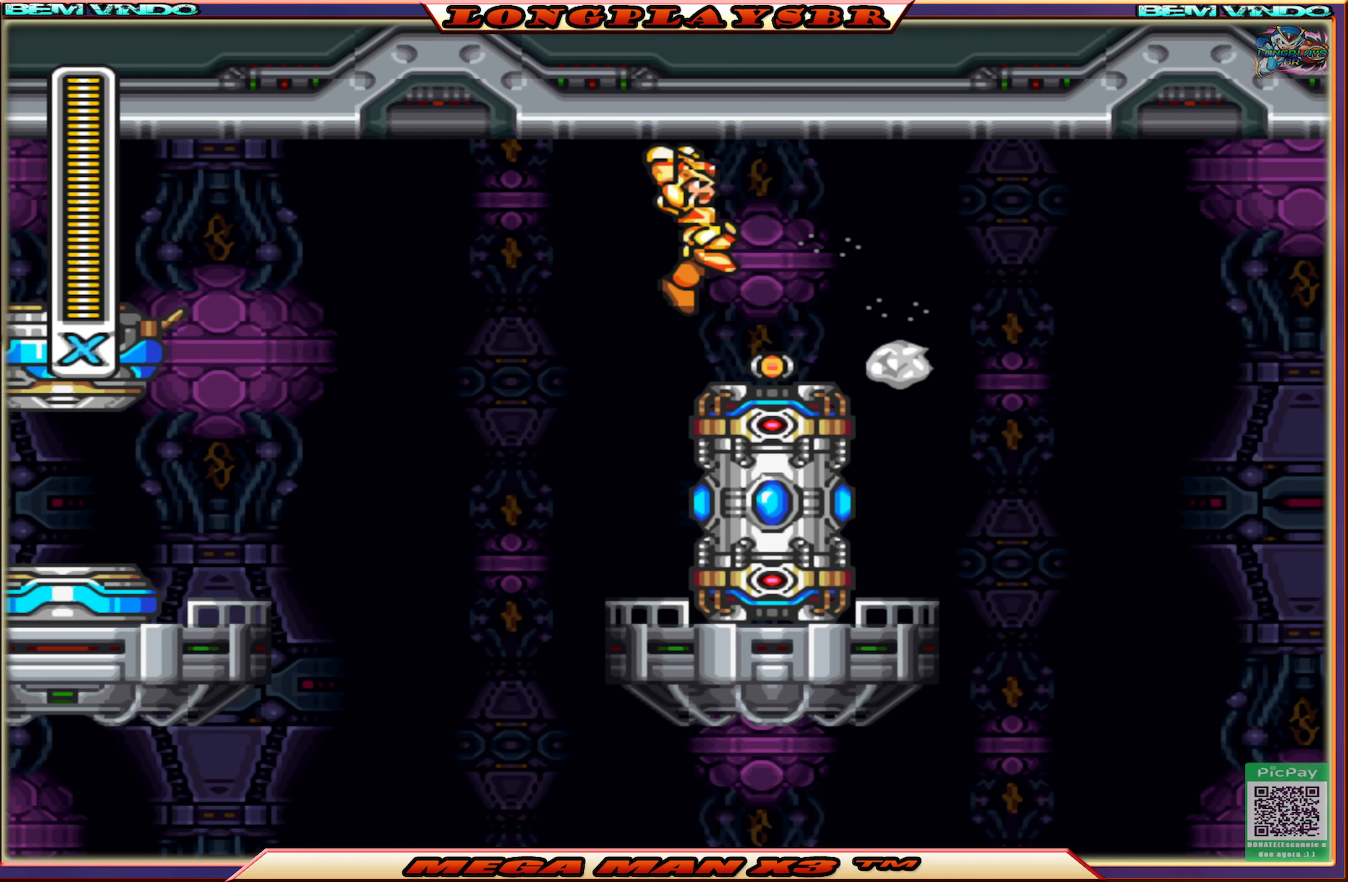
{"buttons": ["DPAD_RIGHT"], "left_stick": "center", "right_stick": "center", "events": [[33, "CROSS", "up"], [250, "DPAD_RIGHT", "up"], [366, "DPAD_RIGHT", "down"]]}
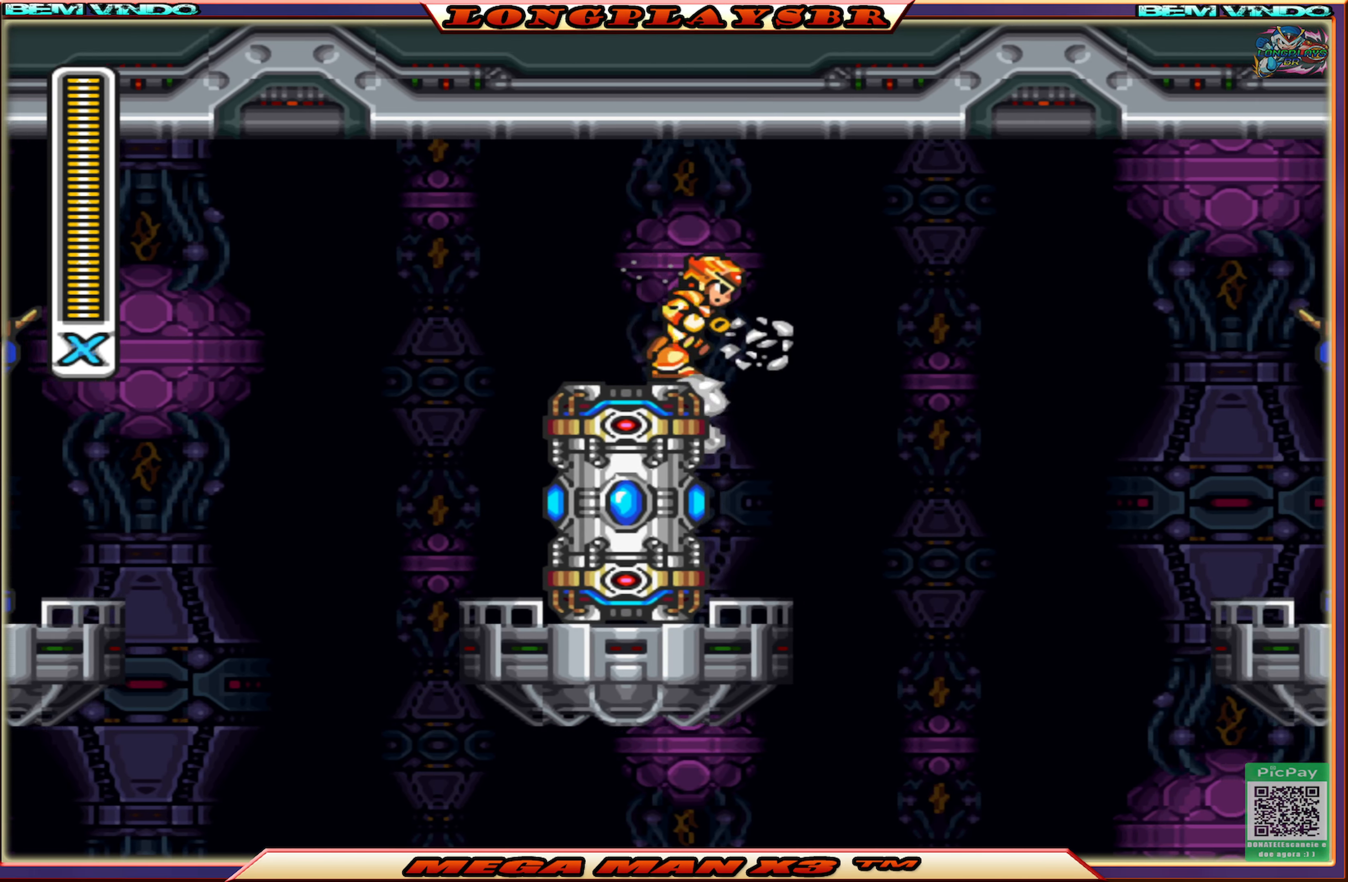
{"buttons": [], "left_stick": "center", "right_stick": "center", "events": [[167, "DPAD_RIGHT", "up"], [333, "DPAD_LEFT", "down"], [433, "DPAD_LEFT", "up"]]}
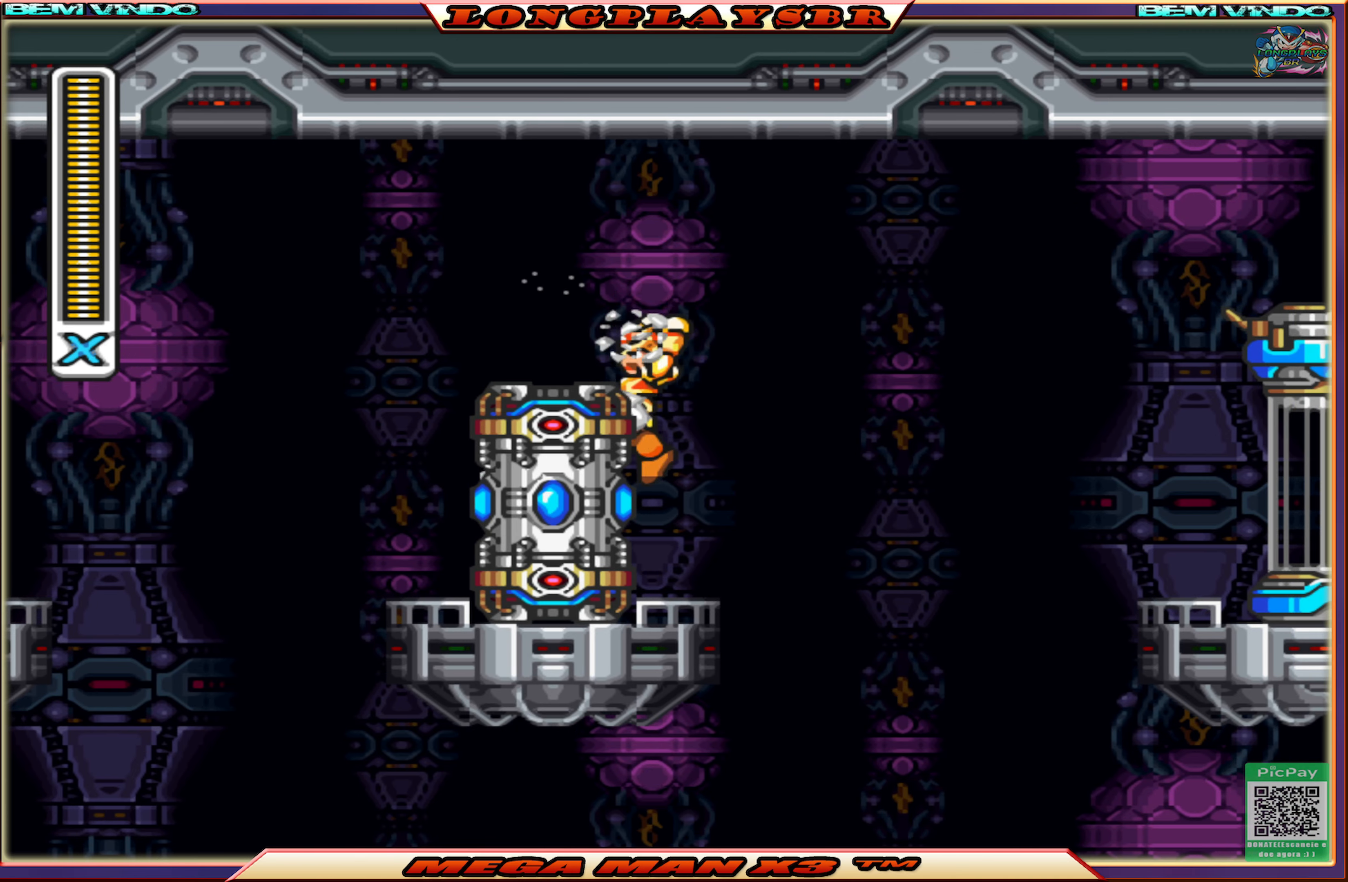
{"buttons": [], "left_stick": "center", "right_stick": "center", "events": [[17, "SQUARE", "down"], [133, "SQUARE", "up"], [200, "SQUARE", "down"], [300, "SQUARE", "up"], [350, "SQUARE", "down"], [450, "SQUARE", "up"]]}